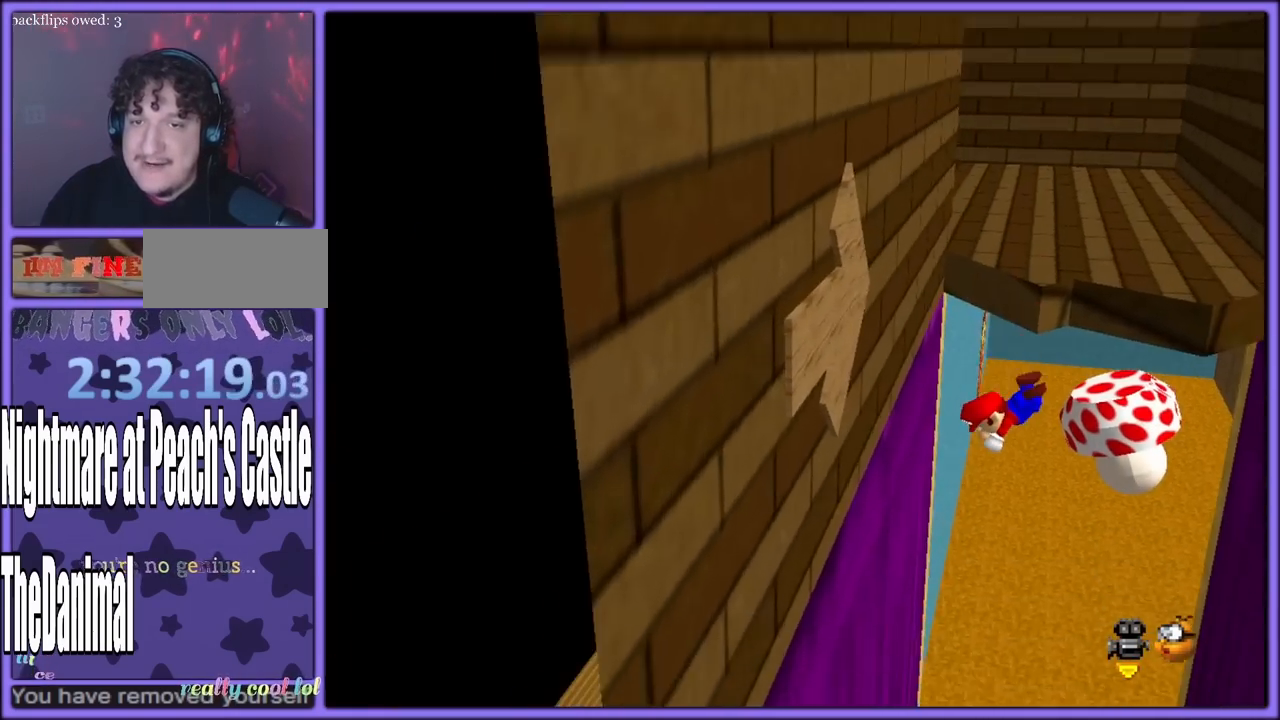
Gameplay with a controller (Nintendo layout); each line is a JSON object with the inputs held at the frame after it. "button_events" lists button changes between this image and that frame as [ms after this image, input, new state], when the widget could be followed in between (sticks are given only as held states). Not read: L1 L3 R1 R3.
{"buttons": ["Z"], "left_stick": "up", "button_events": []}
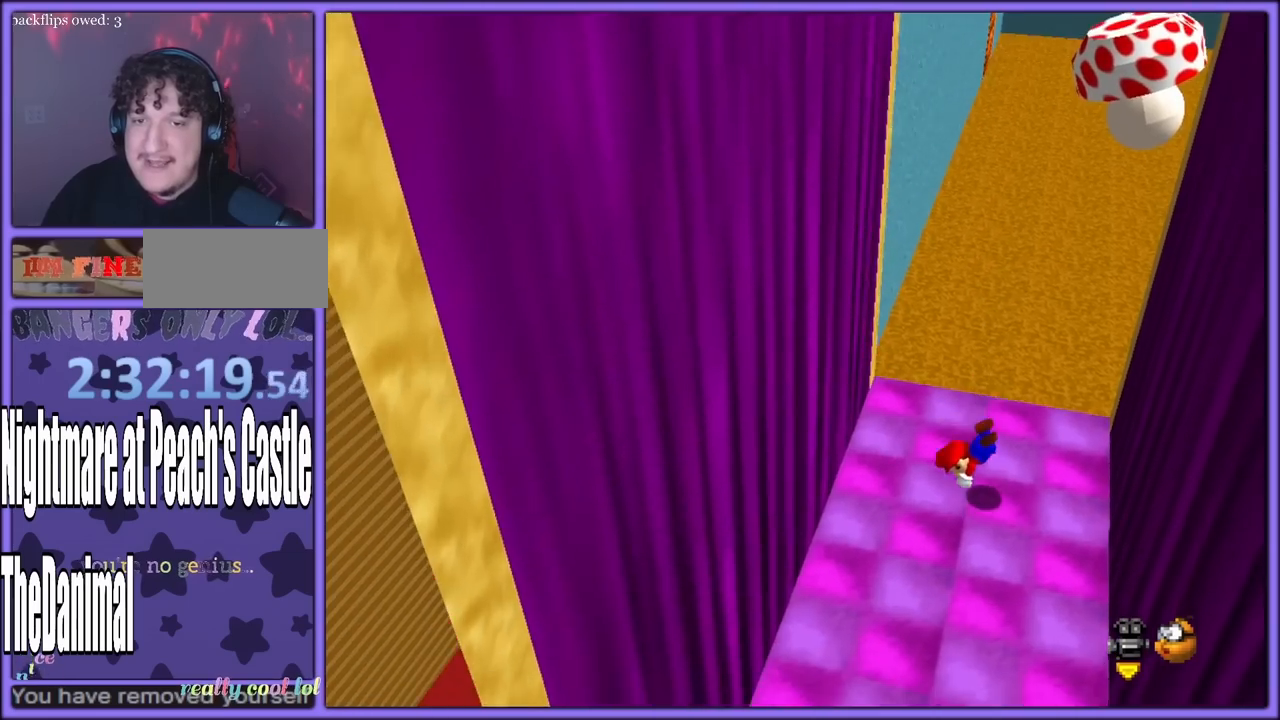
{"buttons": [], "left_stick": "up-left", "button_events": [[500, "Z", "up"]]}
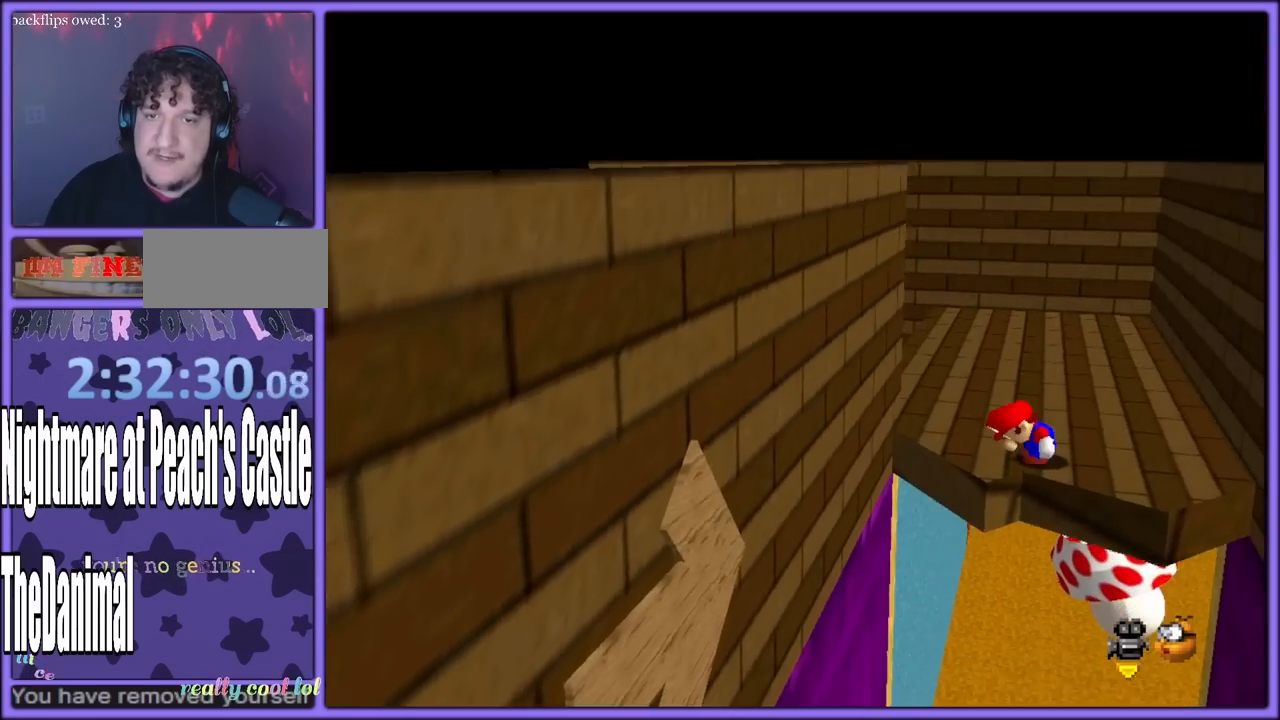
{"buttons": [], "left_stick": "up-right", "button_events": [[133, "C_DOWN", "down"], [133, "C_RIGHT", "down"], [217, "C_DOWN", "up"], [283, "C_RIGHT", "up"]]}
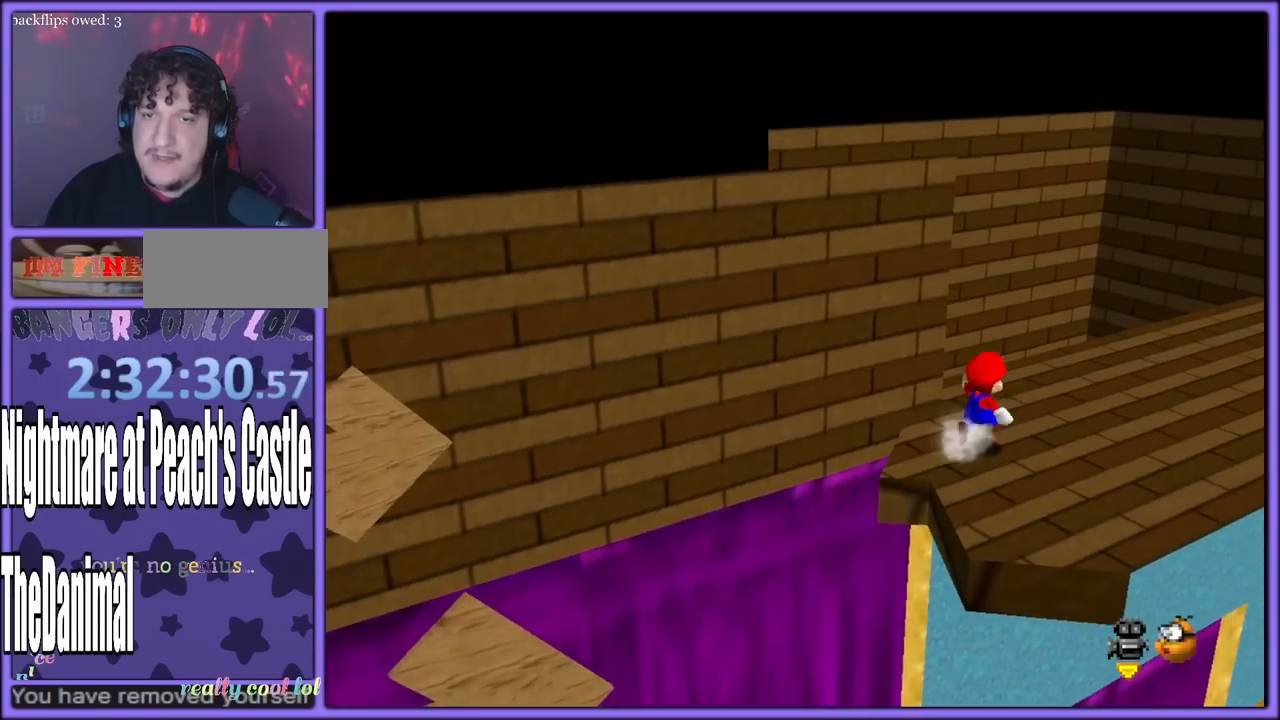
{"buttons": [], "left_stick": "left", "button_events": [[200, "C_LEFT", "down"], [283, "C_LEFT", "up"], [350, "Z", "down"], [433, "Z", "up"]]}
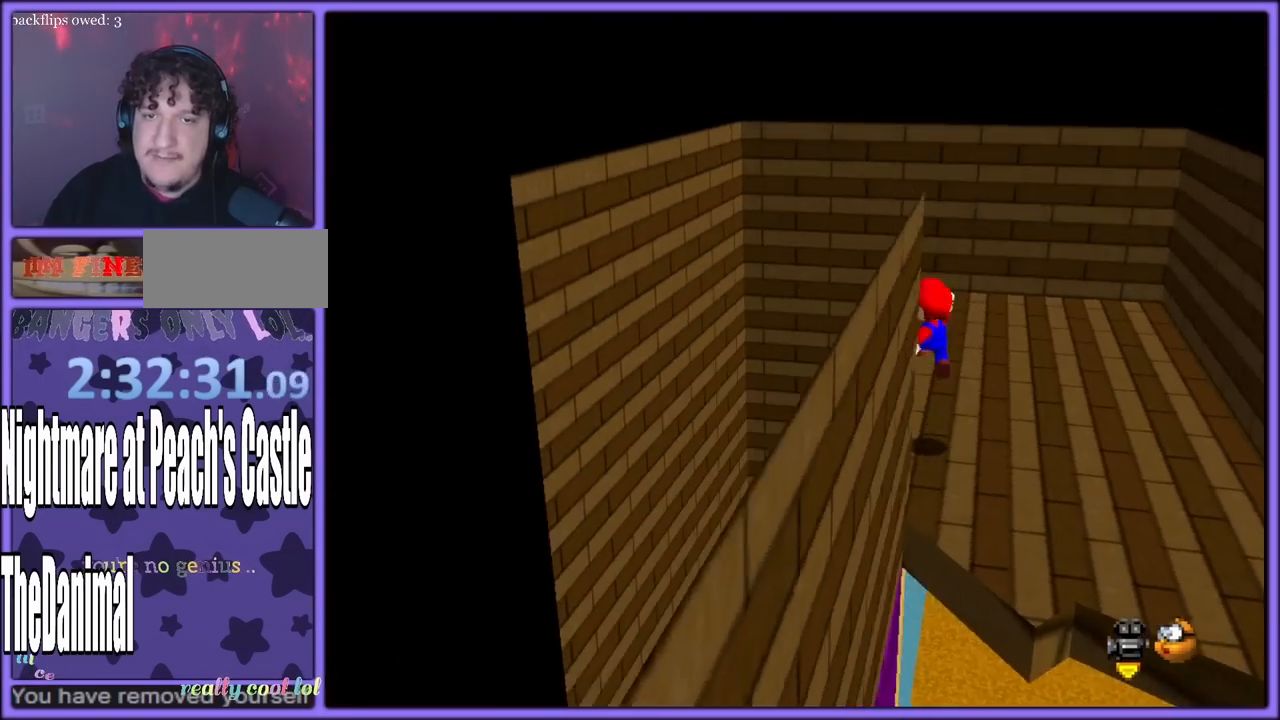
{"buttons": [], "left_stick": "right", "button_events": []}
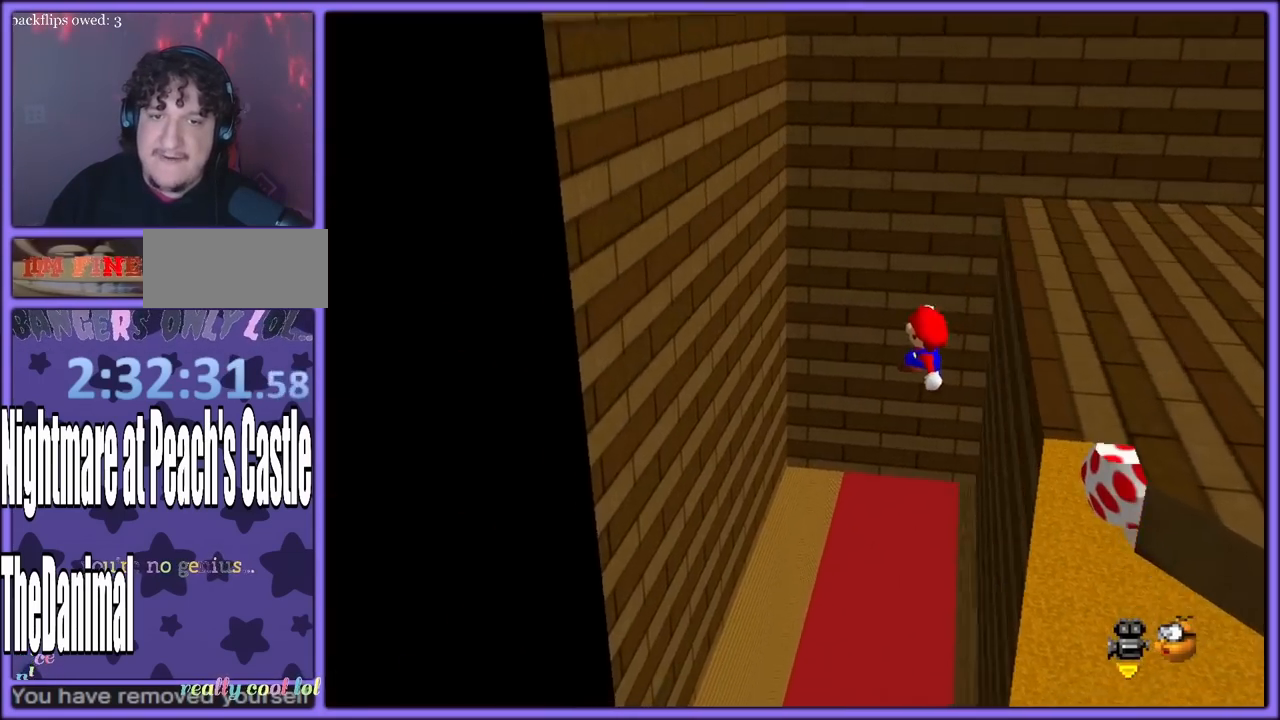
{"buttons": ["A"], "left_stick": "up-right", "button_events": [[450, "A", "down"]]}
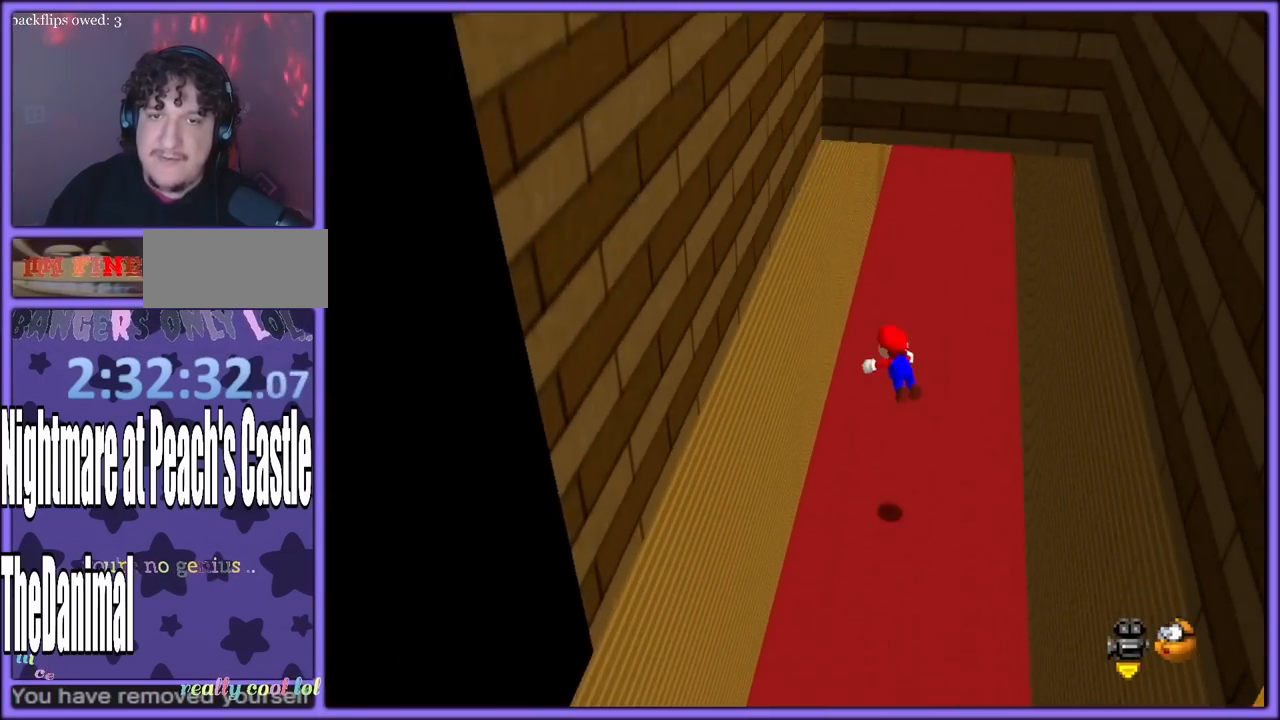
{"buttons": [], "left_stick": "up", "button_events": [[50, "A", "up"], [167, "Z", "down"], [250, "Z", "up"], [300, "Z", "down"], [433, "Z", "up"]]}
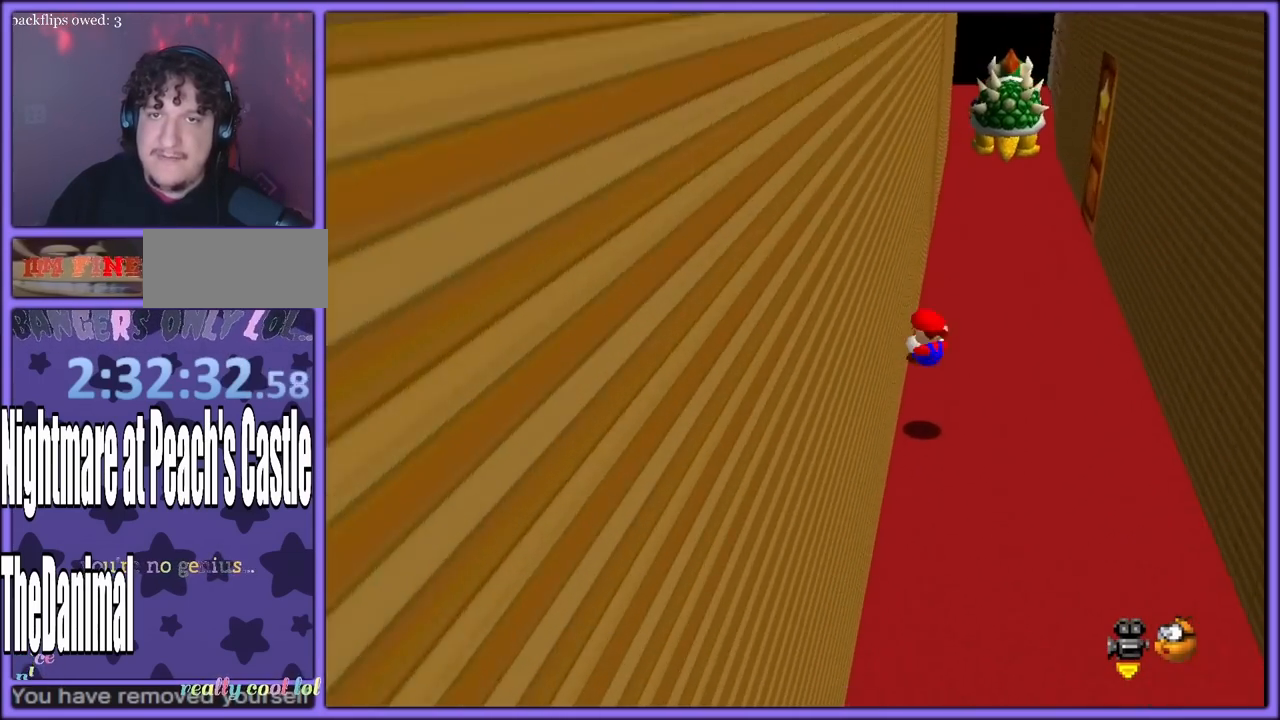
{"buttons": [], "left_stick": "up", "button_events": [[367, "A", "down"], [483, "A", "up"]]}
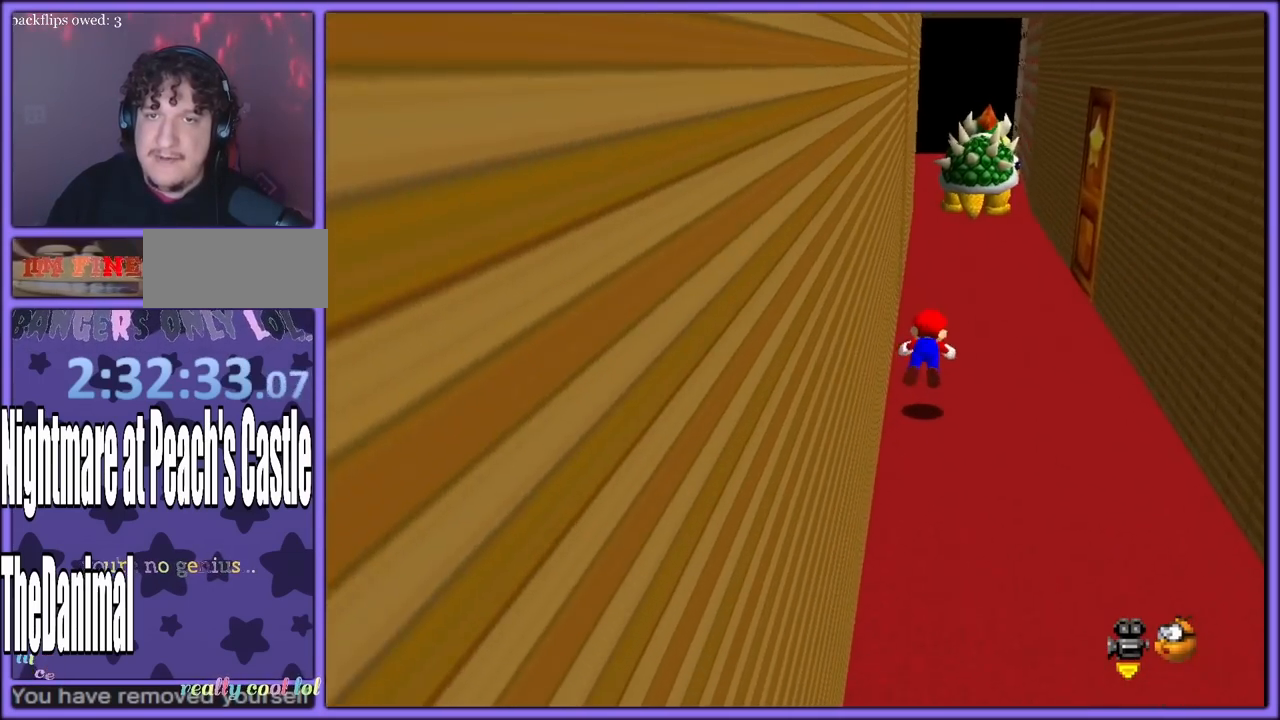
{"buttons": ["Z"], "left_stick": "up-left", "button_events": [[267, "Z", "down"], [350, "Z", "up"], [433, "Z", "down"]]}
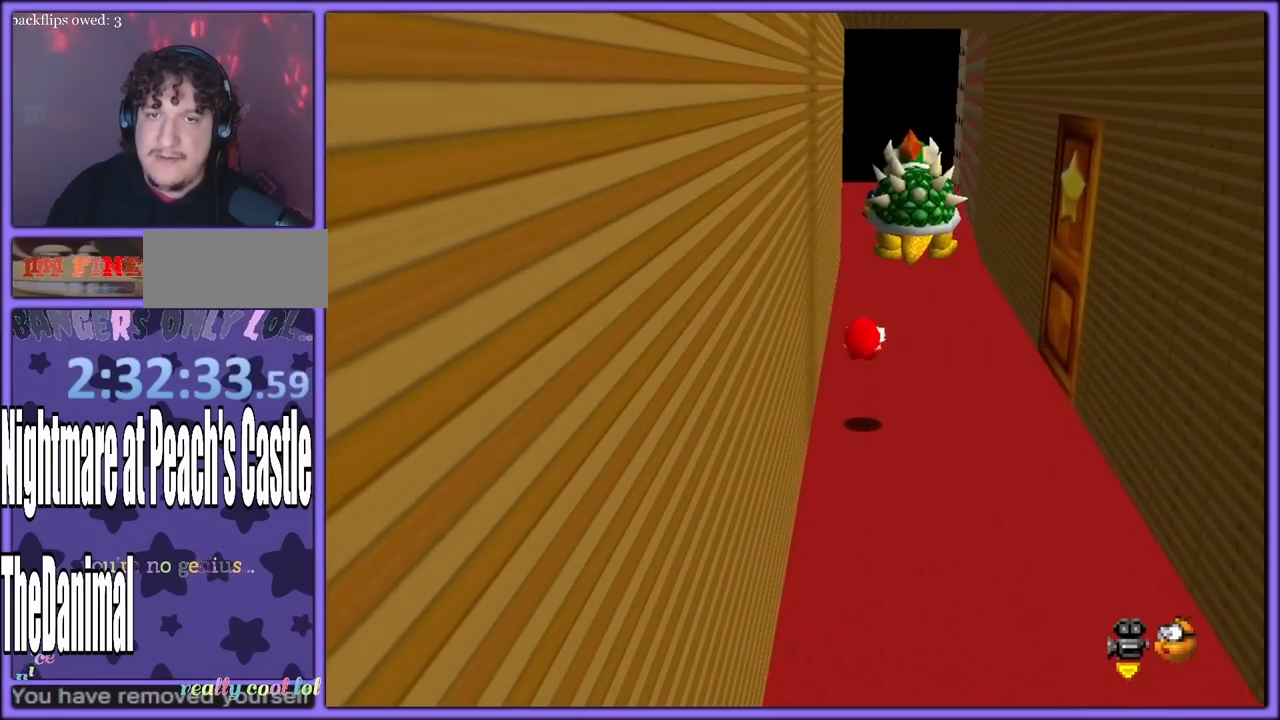
{"buttons": [], "left_stick": "up-right", "button_events": [[333, "A", "down"], [450, "A", "up"], [467, "Z", "up"]]}
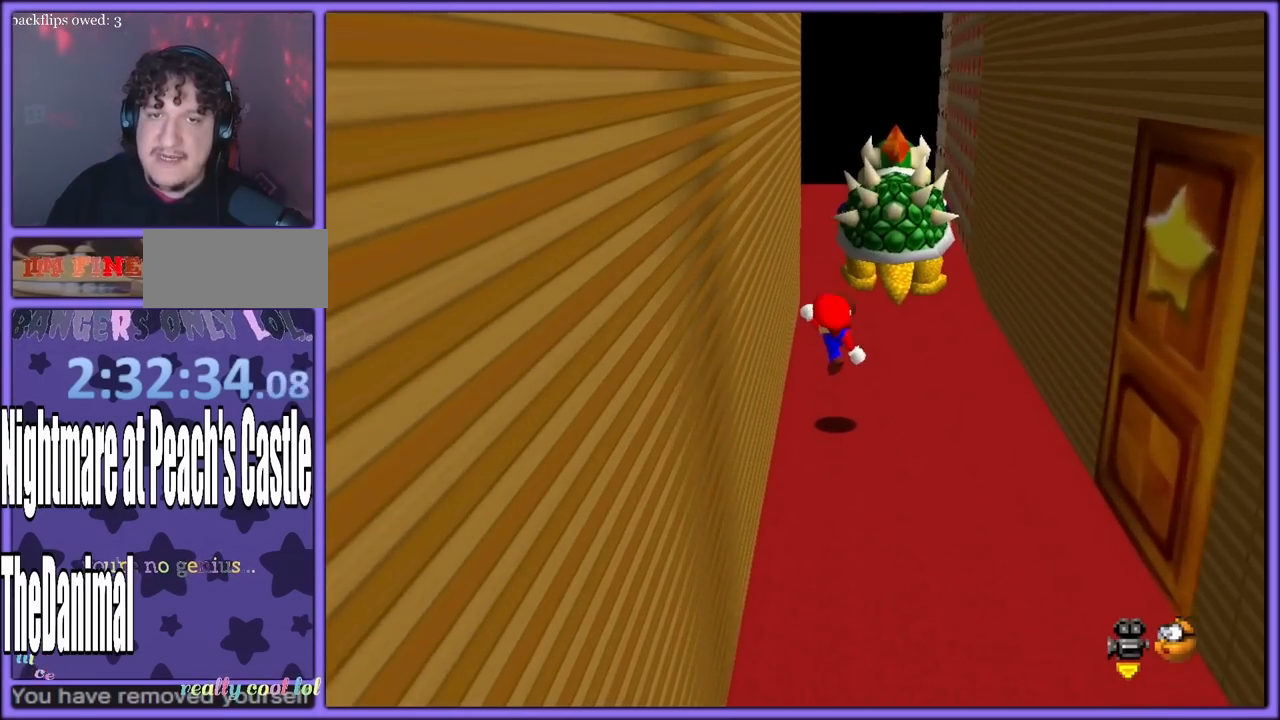
{"buttons": [], "left_stick": "up", "button_events": [[283, "A", "down"], [283, "Z", "down"], [467, "A", "up"], [467, "Z", "up"]]}
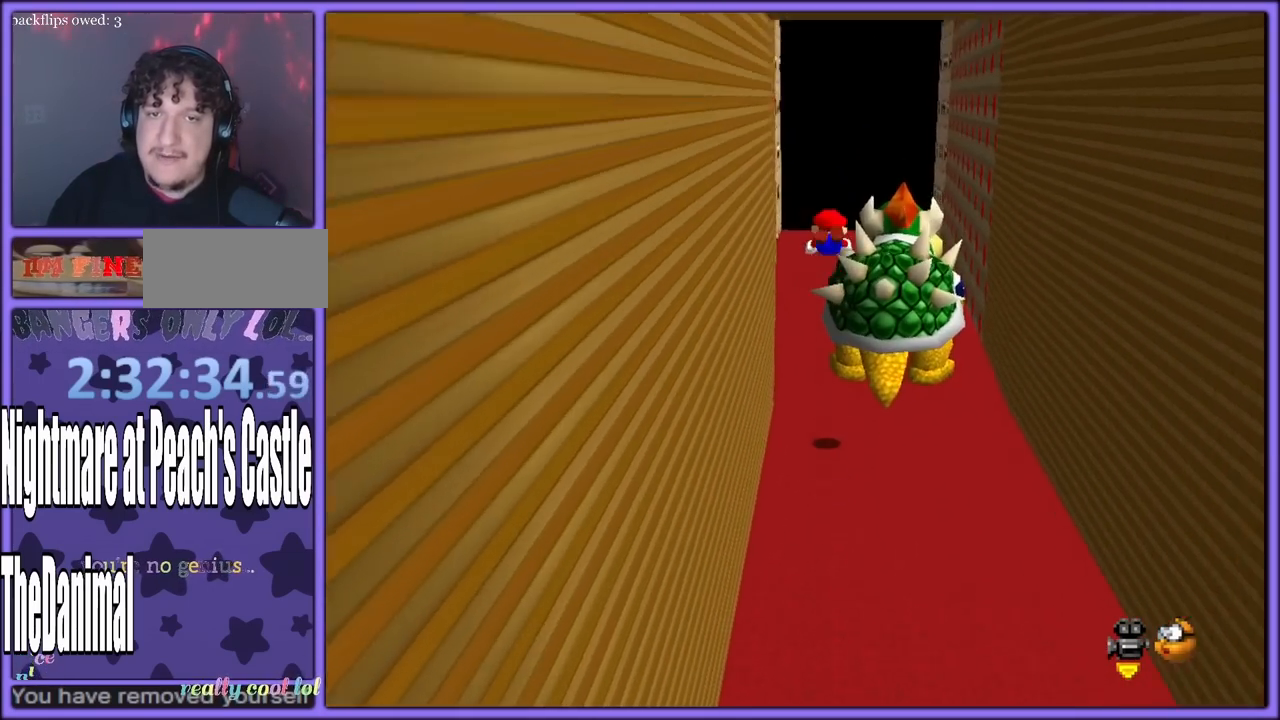
{"buttons": [], "left_stick": "center", "button_events": []}
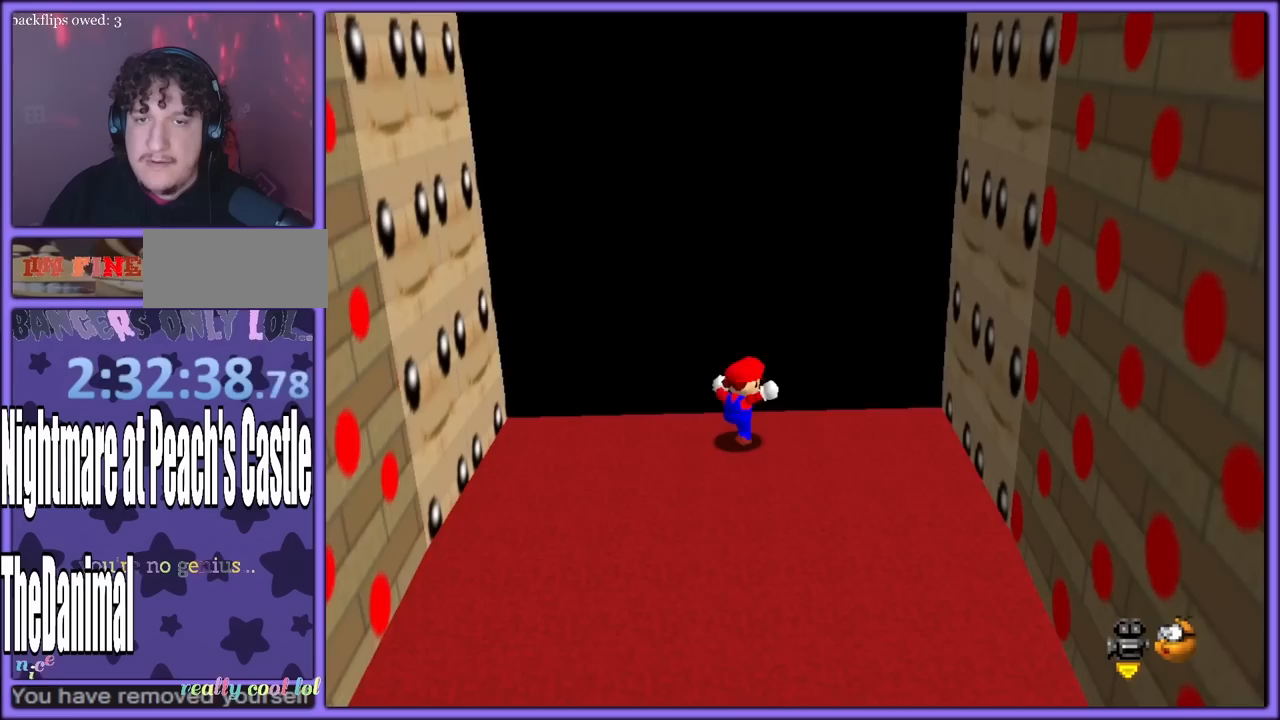
{"buttons": [], "left_stick": "down", "button_events": []}
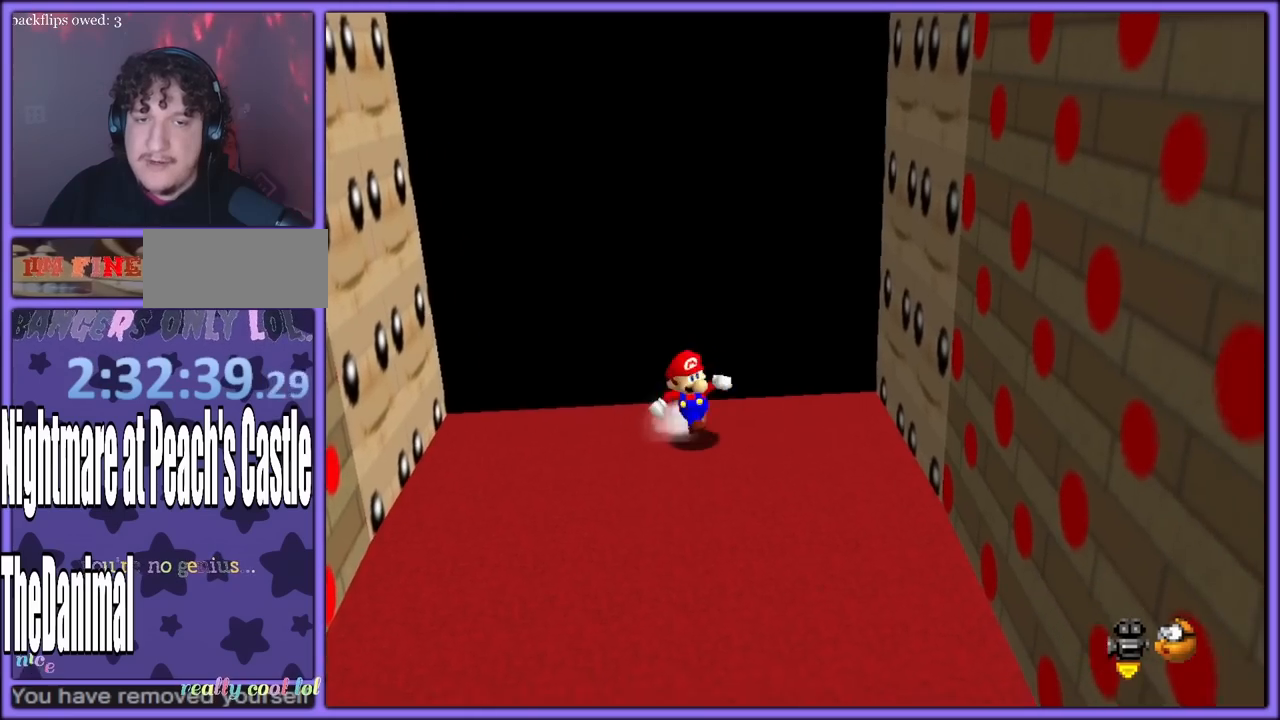
{"buttons": [], "left_stick": "down", "button_events": []}
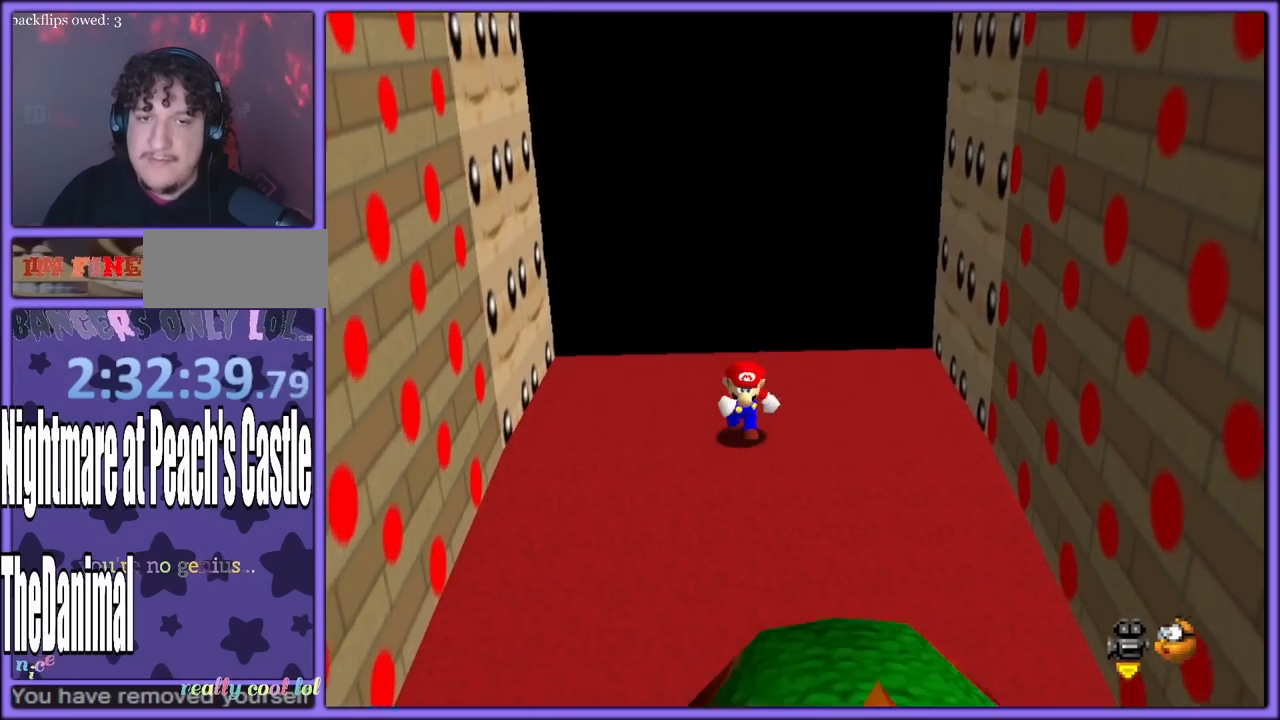
{"buttons": ["Z"], "left_stick": "up-right", "button_events": [[417, "Z", "down"]]}
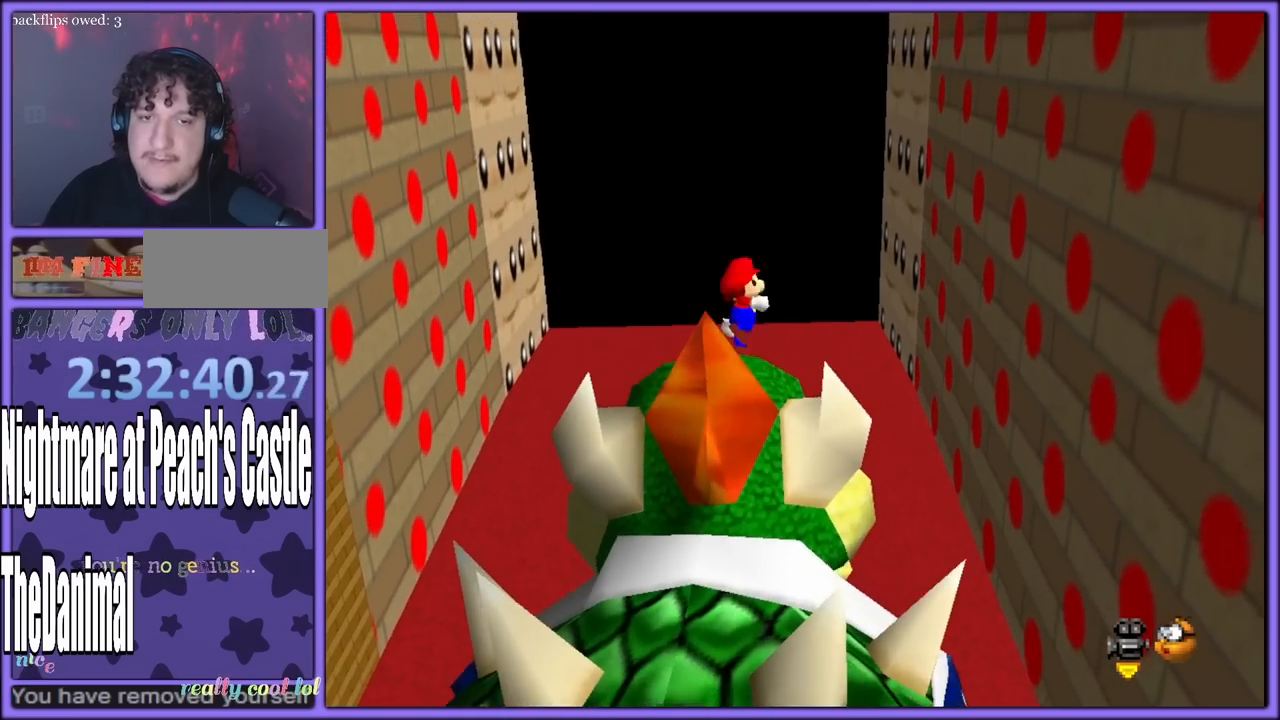
{"buttons": [], "left_stick": "up-right", "button_events": [[33, "Z", "up"], [83, "Z", "down"], [333, "Z", "up"], [383, "Z", "down"], [483, "Z", "up"]]}
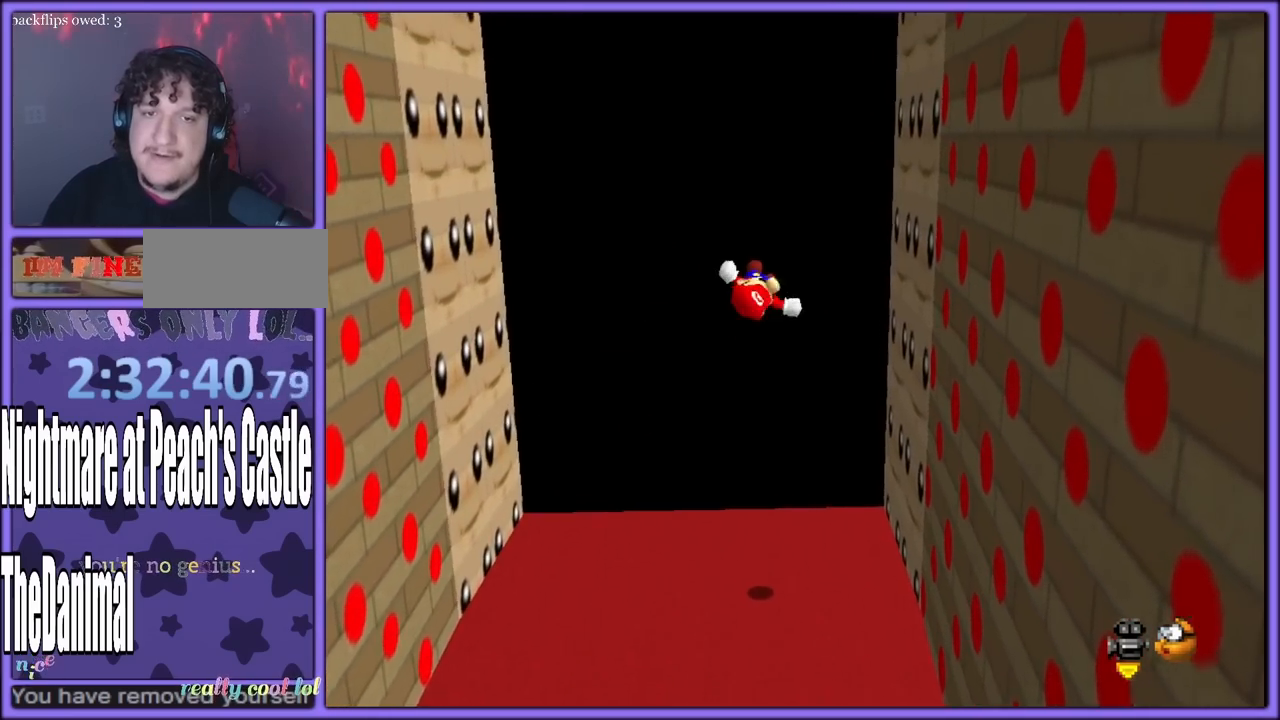
{"buttons": [], "left_stick": "up-left", "button_events": [[33, "Z", "down"], [133, "Z", "up"], [183, "Z", "down"], [283, "Z", "up"], [333, "Z", "down"], [450, "Z", "up"]]}
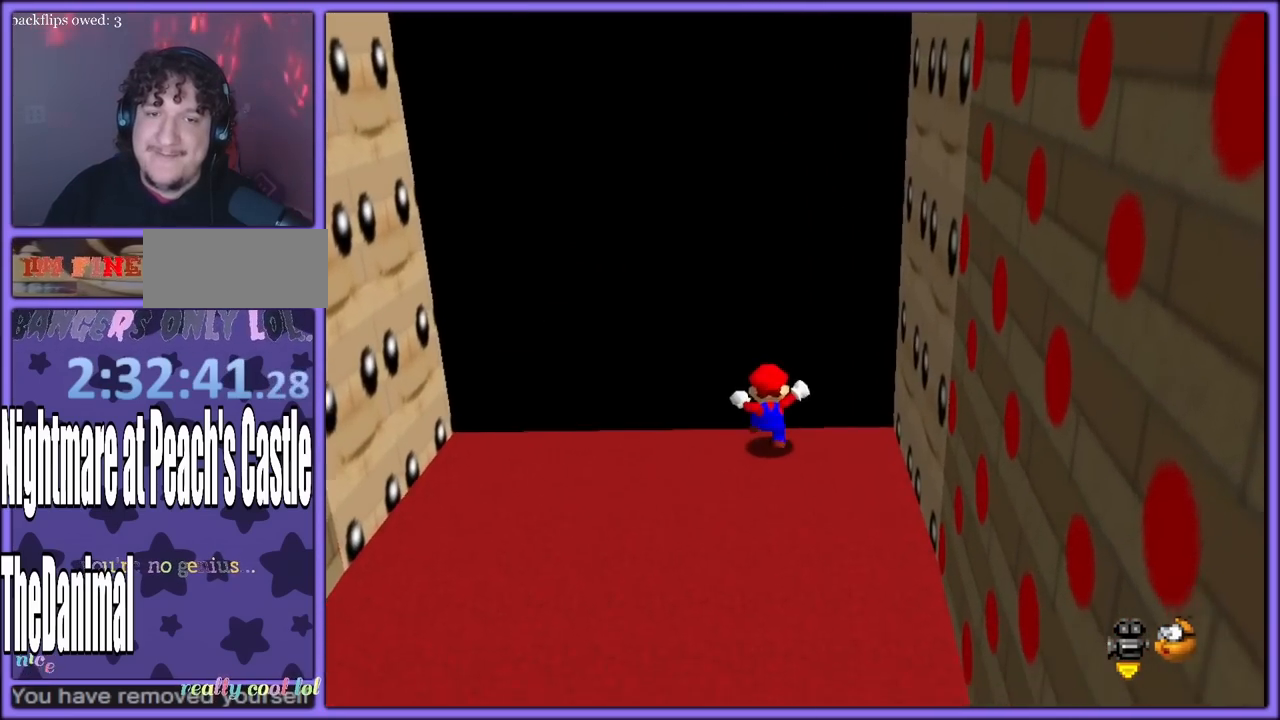
{"buttons": [], "left_stick": "down-left", "button_events": []}
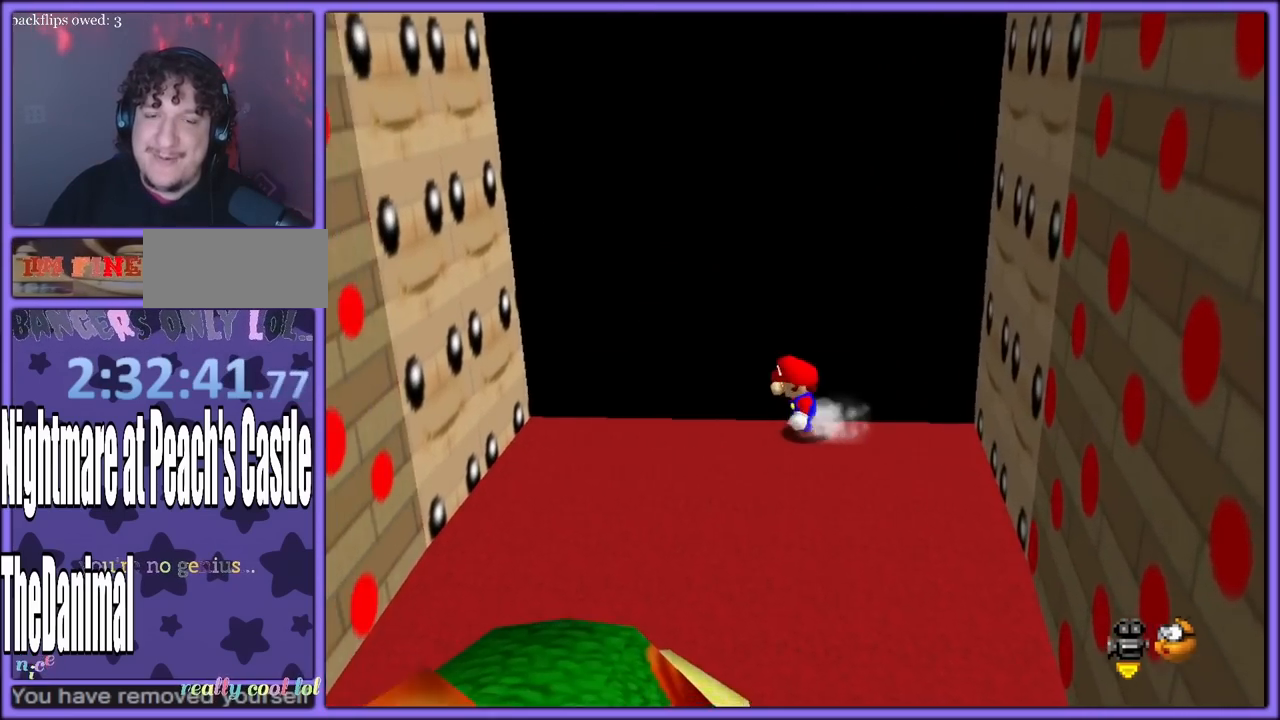
{"buttons": [], "left_stick": "down-left", "button_events": []}
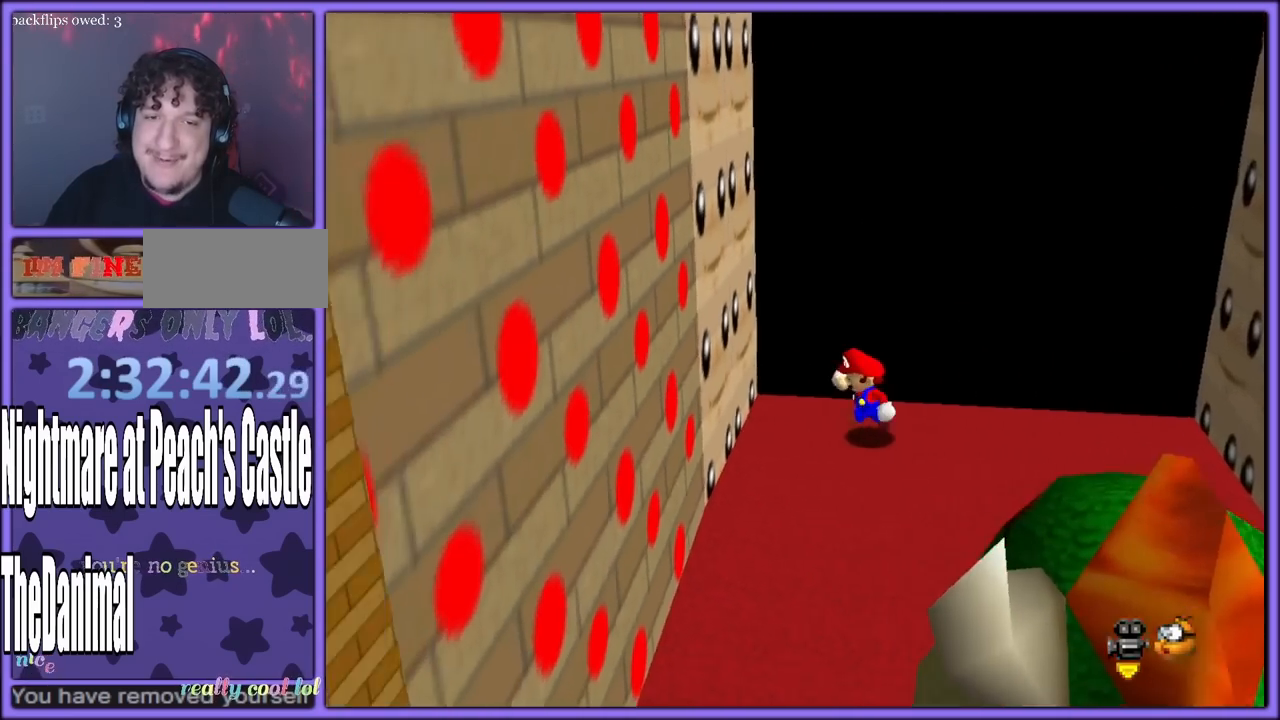
{"buttons": [], "left_stick": "right", "button_events": [[83, "Z", "down"], [150, "Z", "up"], [250, "Z", "down"], [300, "Z", "up"], [367, "Z", "down"], [467, "Z", "up"]]}
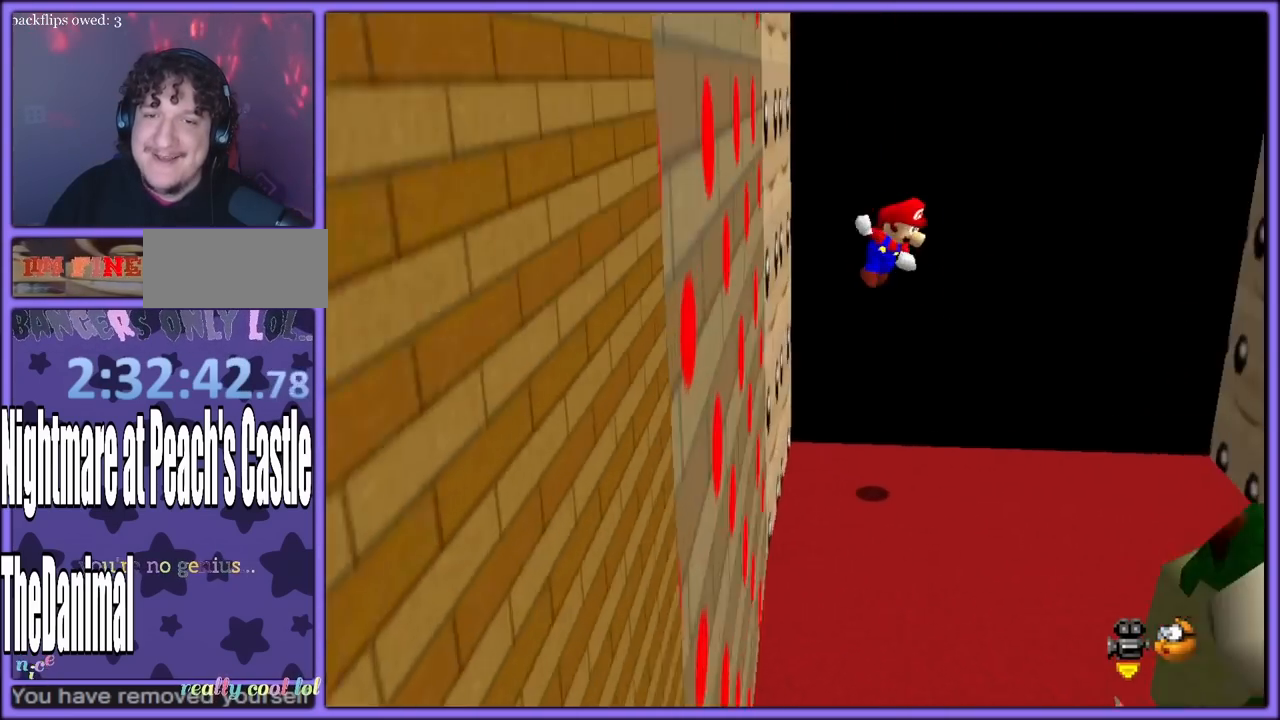
{"buttons": [], "left_stick": "down-left", "button_events": [[17, "Z", "down"], [150, "Z", "up"]]}